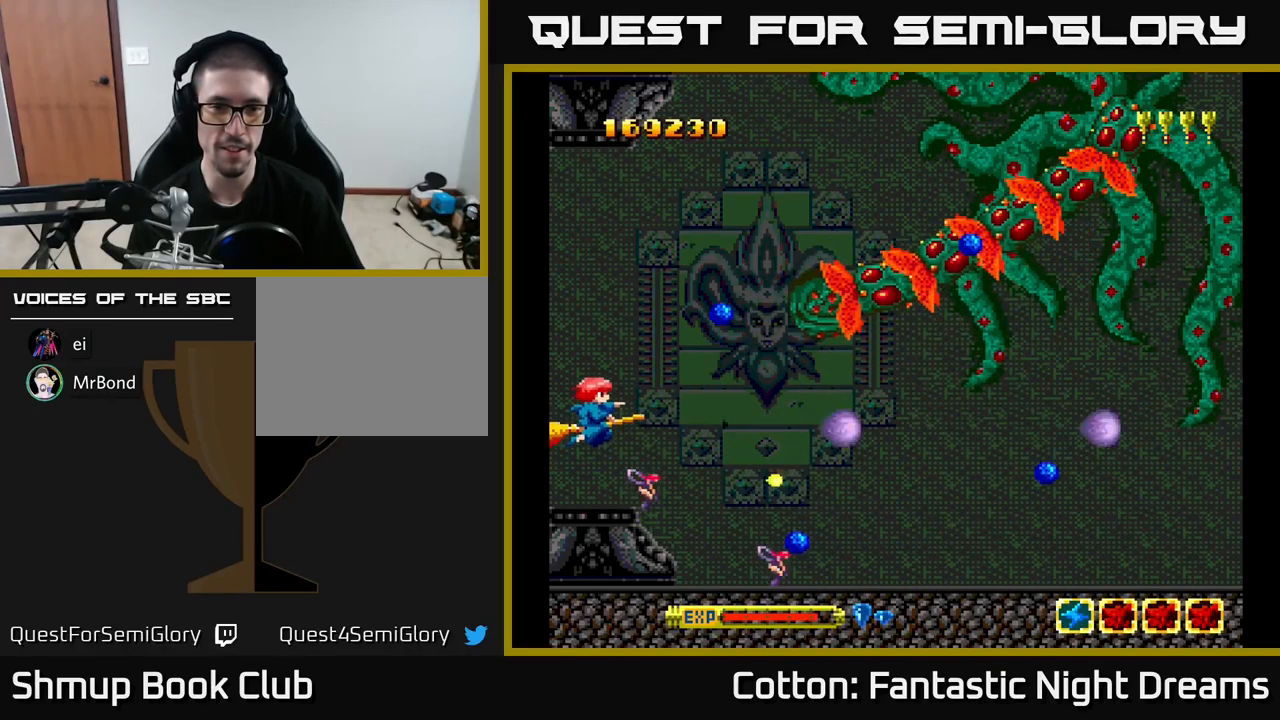
Gameplay with a controller (Xbox layout); each line is a JSON object with the inputs held at the frame after it. "events" lists button and stick changes between this image and that frame as [ms after this image, input, new state], when the widget could be followed in between. Not read: left_stick.
{"buttons": ["Y", "DPAD_UP", "DPAD_RIGHT"], "right_stick": "center", "events": [[384, "DPAD_RIGHT", "down"]]}
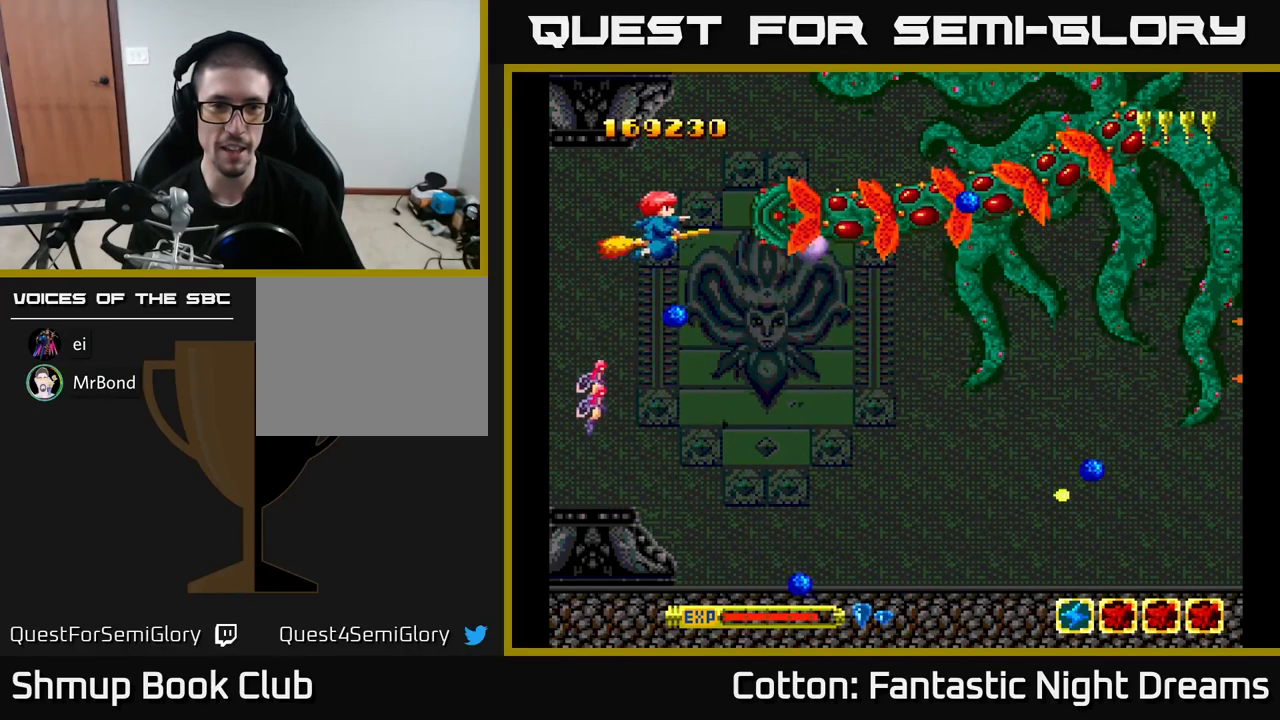
{"buttons": ["Y", "DPAD_RIGHT"], "right_stick": "center", "events": [[100, "DPAD_RIGHT", "up"], [150, "DPAD_LEFT", "down"], [200, "DPAD_UP", "up"], [267, "DPAD_LEFT", "up"], [284, "DPAD_LEFT", "down"], [334, "DPAD_DOWN", "down"], [334, "DPAD_LEFT", "up"], [350, "DPAD_RIGHT", "down"], [484, "DPAD_DOWN", "up"]]}
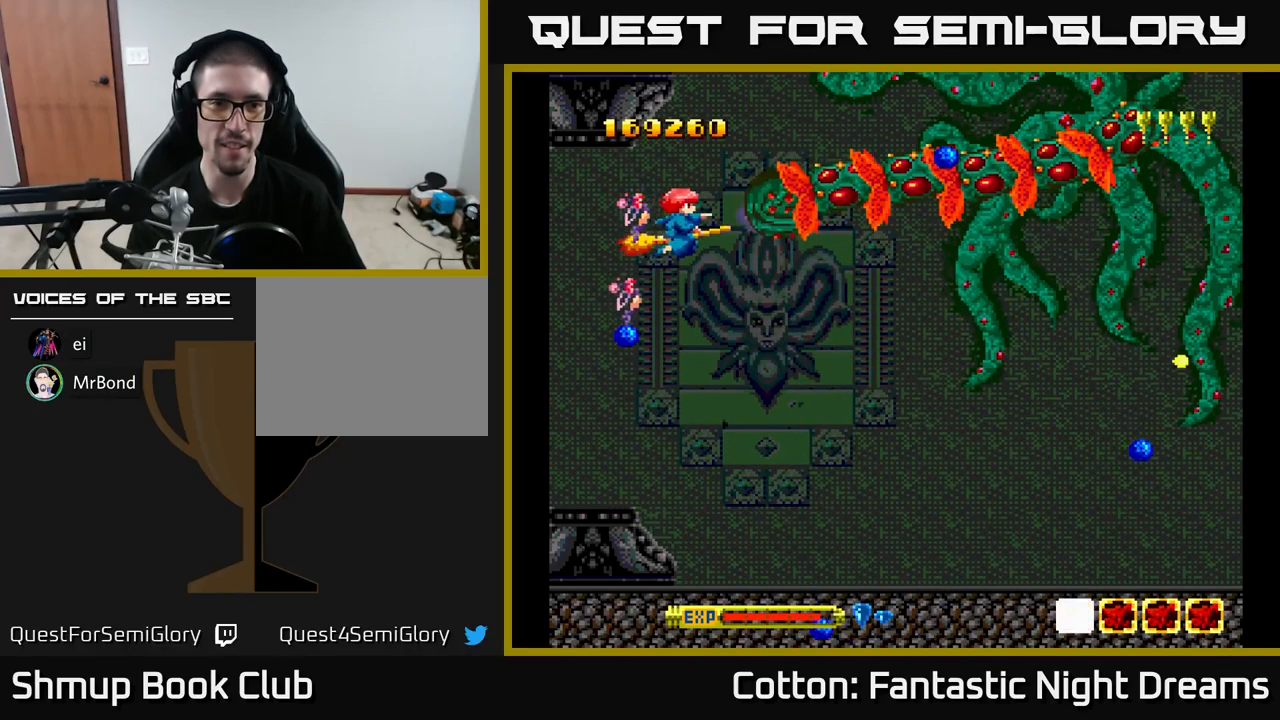
{"buttons": ["Y", "DPAD_RIGHT"], "right_stick": "center", "events": [[84, "DPAD_DOWN", "down"], [100, "DPAD_RIGHT", "up"], [134, "DPAD_LEFT", "down"], [250, "DPAD_LEFT", "up"], [367, "DPAD_DOWN", "up"], [484, "DPAD_RIGHT", "down"]]}
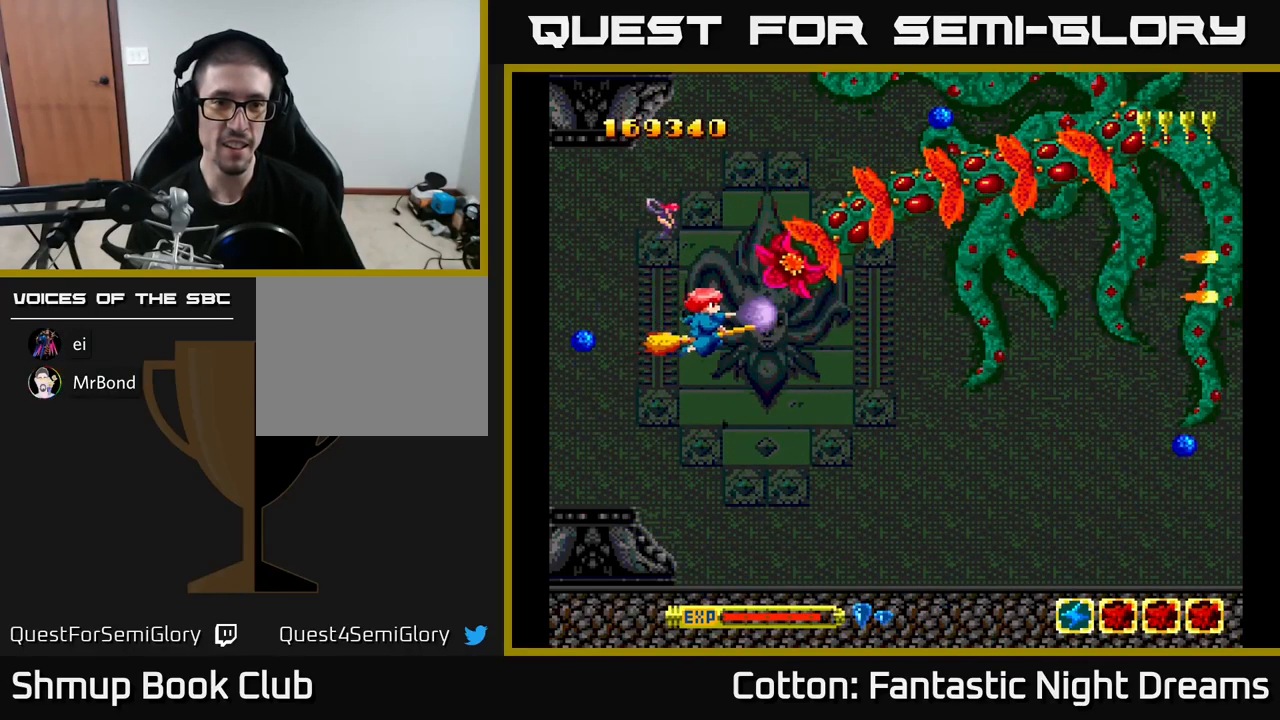
{"buttons": ["Y"], "right_stick": "center", "events": [[67, "DPAD_RIGHT", "up"], [384, "DPAD_LEFT", "down"], [417, "DPAD_LEFT", "up"]]}
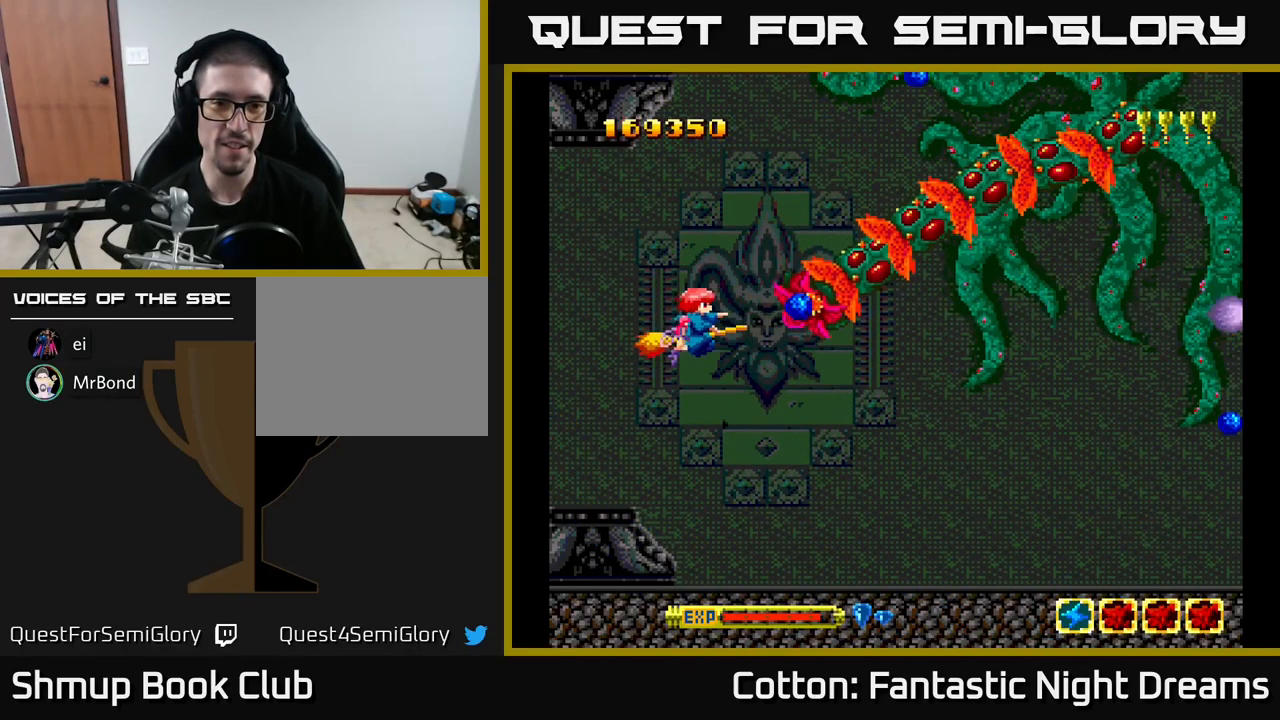
{"buttons": ["Y"], "right_stick": "center", "events": [[250, "DPAD_LEFT", "down"], [367, "DPAD_LEFT", "up"]]}
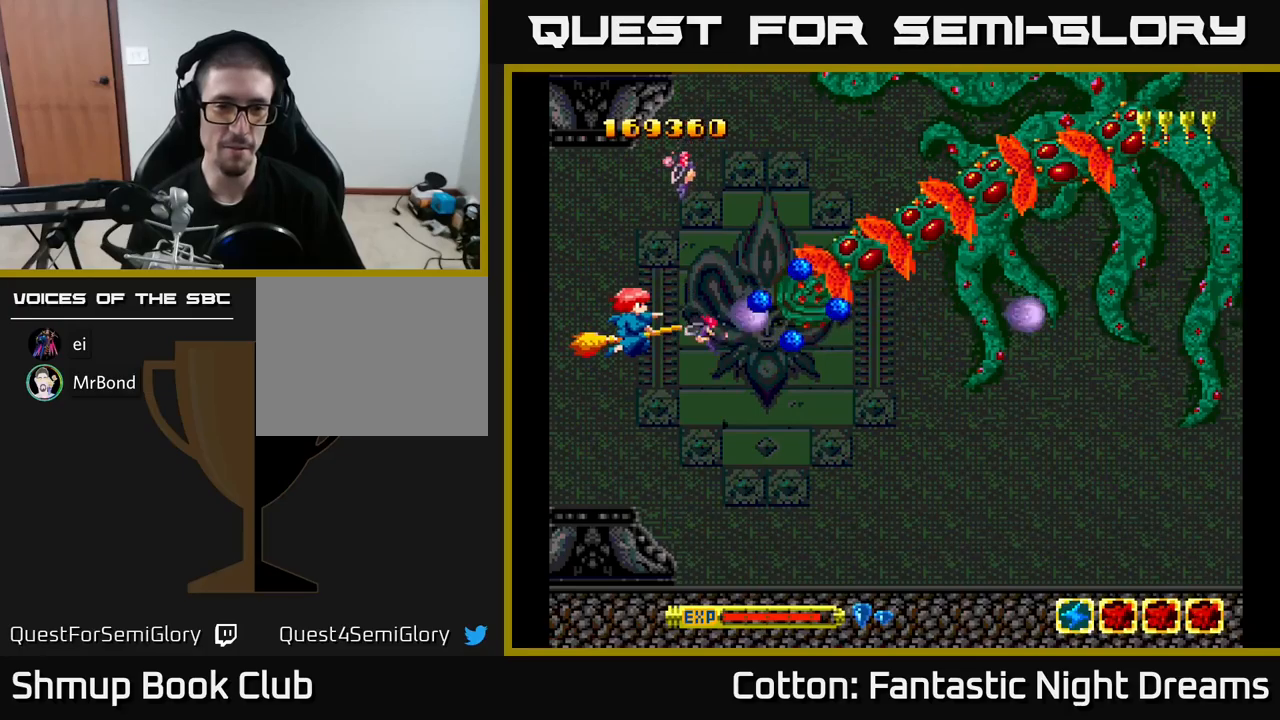
{"buttons": ["Y", "DPAD_LEFT"], "right_stick": "center", "events": [[383, "DPAD_LEFT", "down"]]}
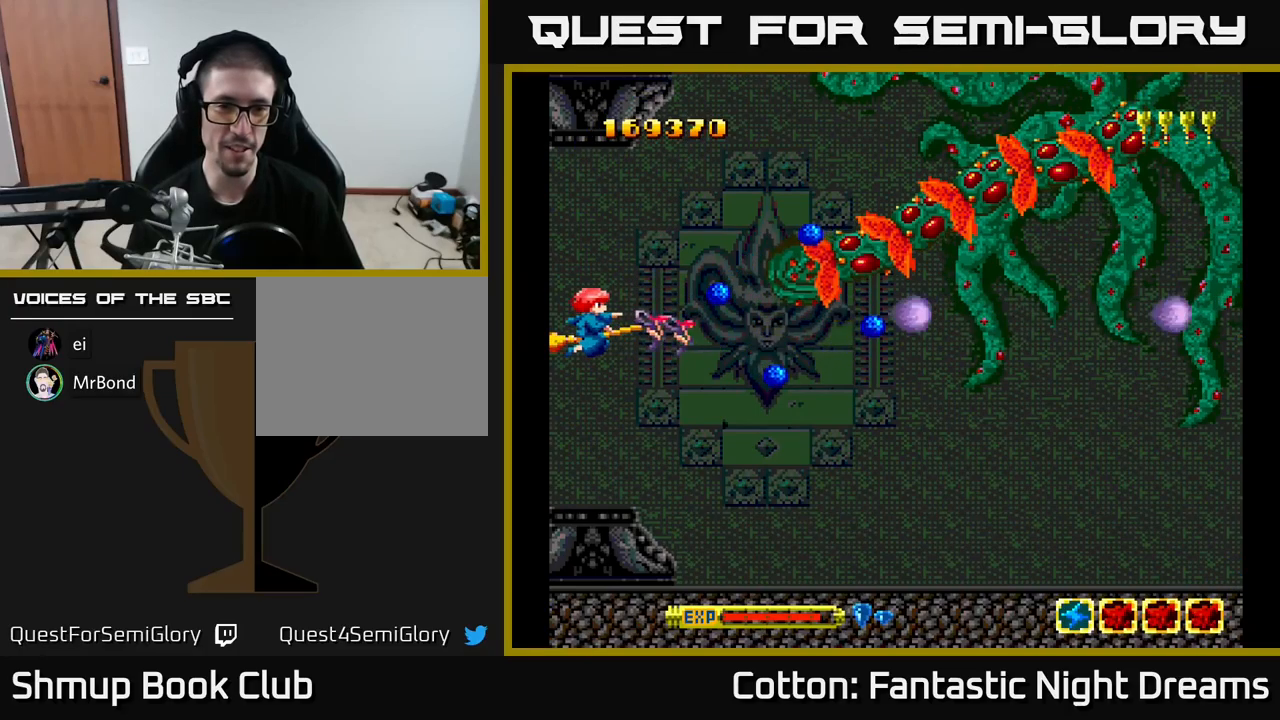
{"buttons": ["Y"], "right_stick": "center", "events": [[33, "DPAD_LEFT", "up"], [250, "DPAD_UP", "down"], [283, "DPAD_UP", "up"]]}
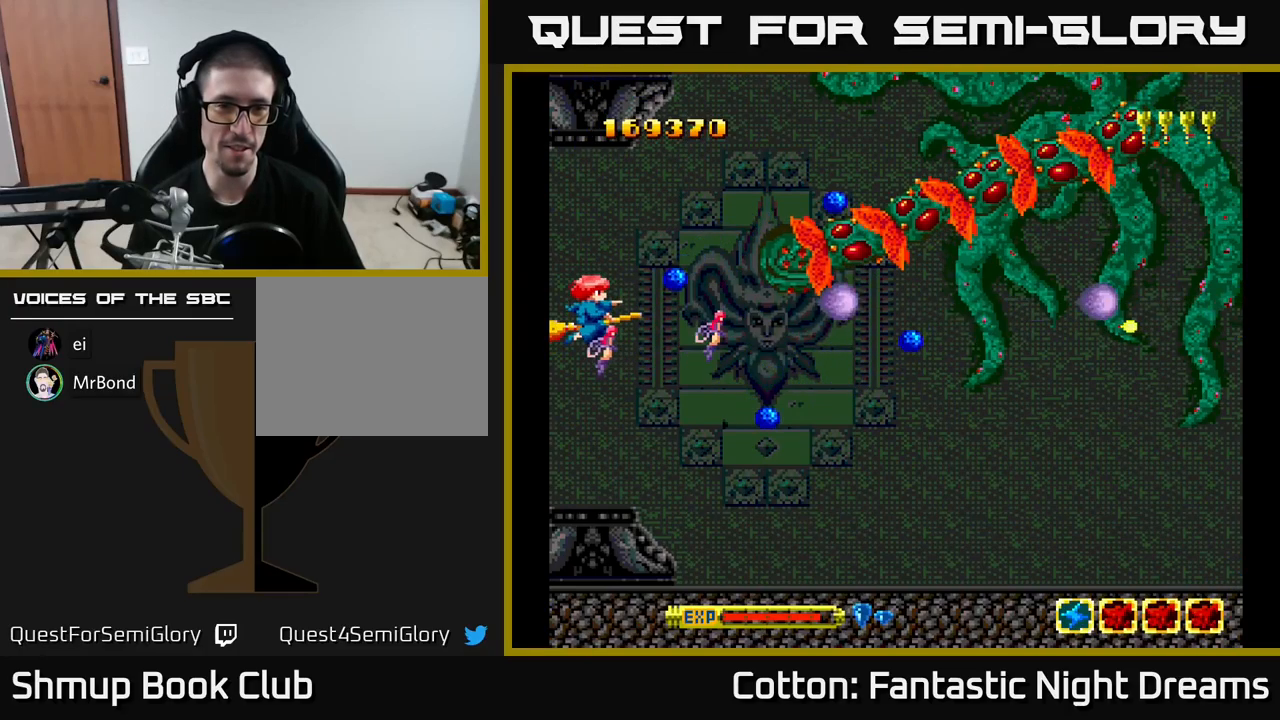
{"buttons": ["Y", "DPAD_DOWN"], "right_stick": "center", "events": [[400, "DPAD_DOWN", "down"]]}
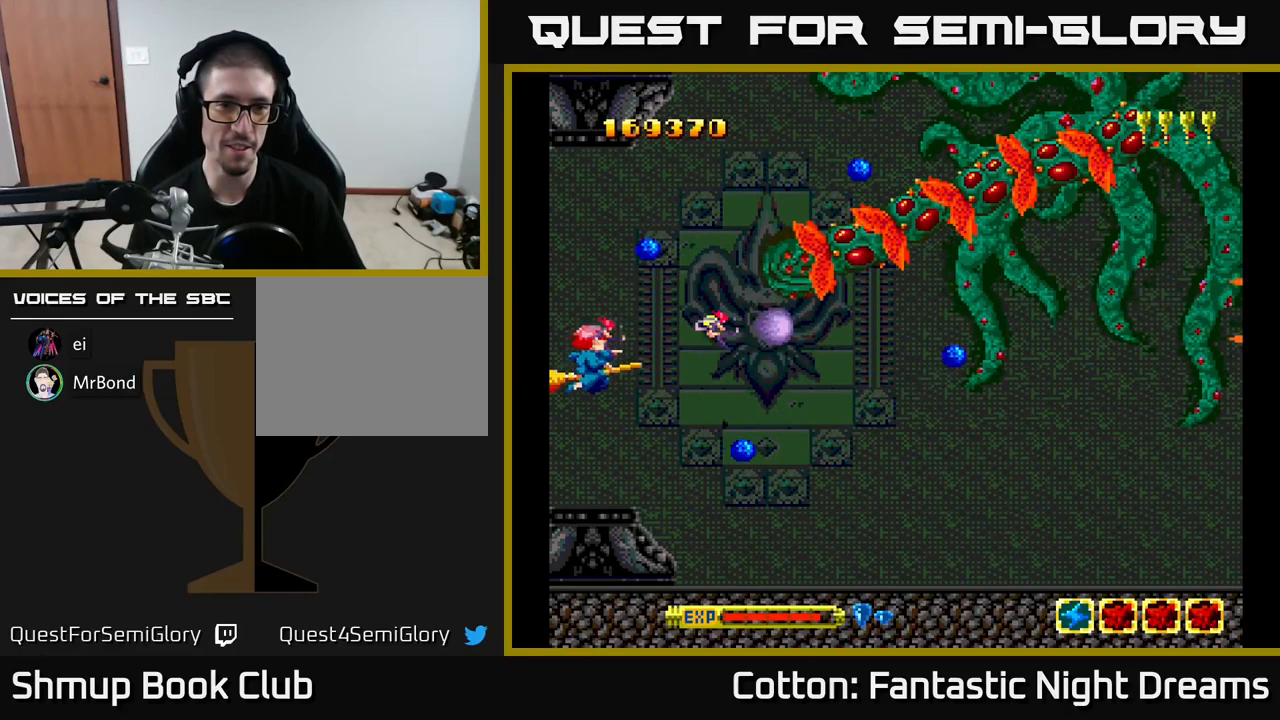
{"buttons": ["Y"], "right_stick": "center", "events": [[300, "DPAD_DOWN", "up"]]}
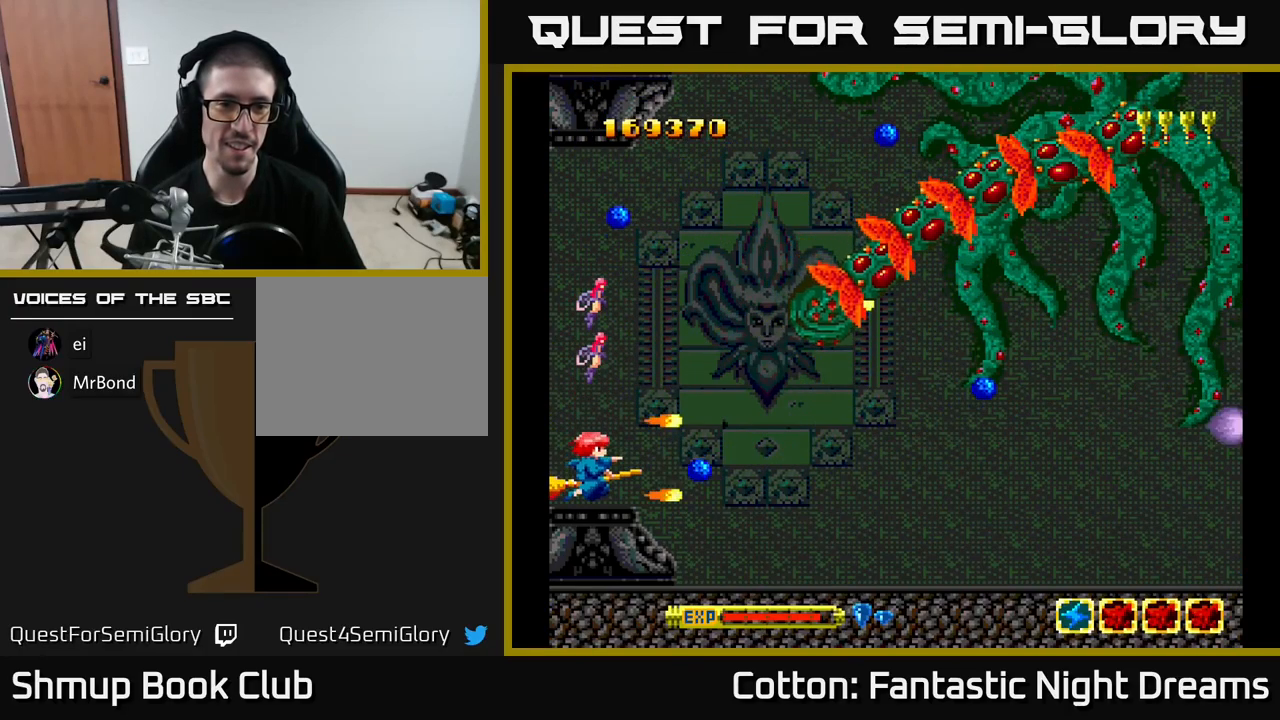
{"buttons": ["Y", "DPAD_UP"], "right_stick": "center", "events": [[83, "DPAD_RIGHT", "down"], [117, "DPAD_UP", "down"], [183, "DPAD_UP", "up"], [250, "DPAD_UP", "down"], [317, "DPAD_RIGHT", "up"]]}
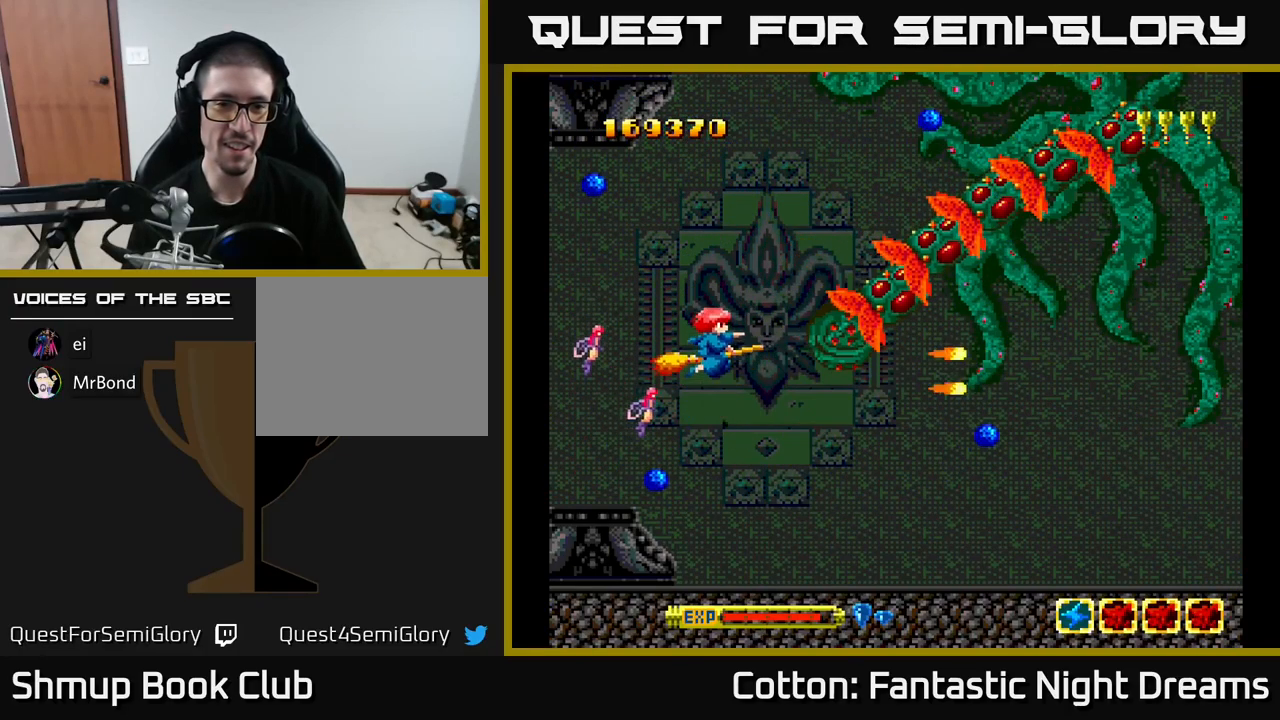
{"buttons": ["Y"], "right_stick": "center", "events": [[83, "DPAD_UP", "up"], [267, "DPAD_UP", "down"], [333, "DPAD_UP", "up"]]}
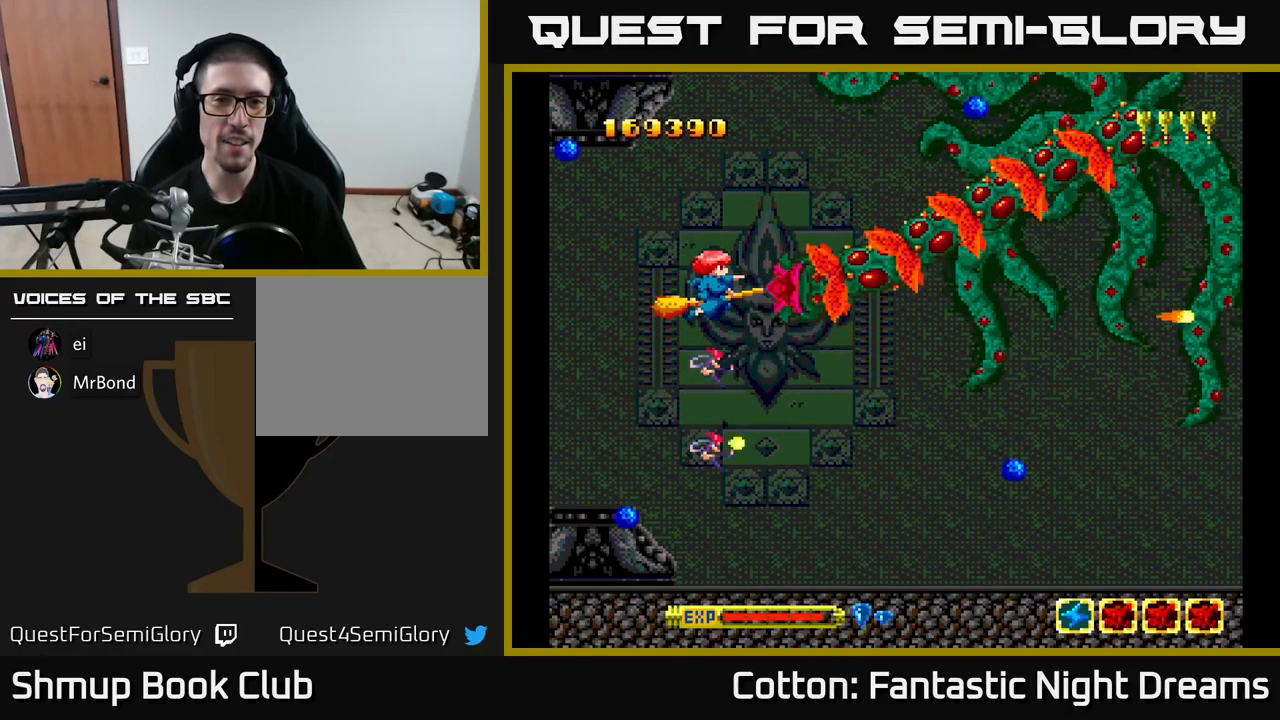
{"buttons": ["Y"], "right_stick": "center", "events": [[400, "DPAD_LEFT", "down"], [483, "DPAD_LEFT", "up"]]}
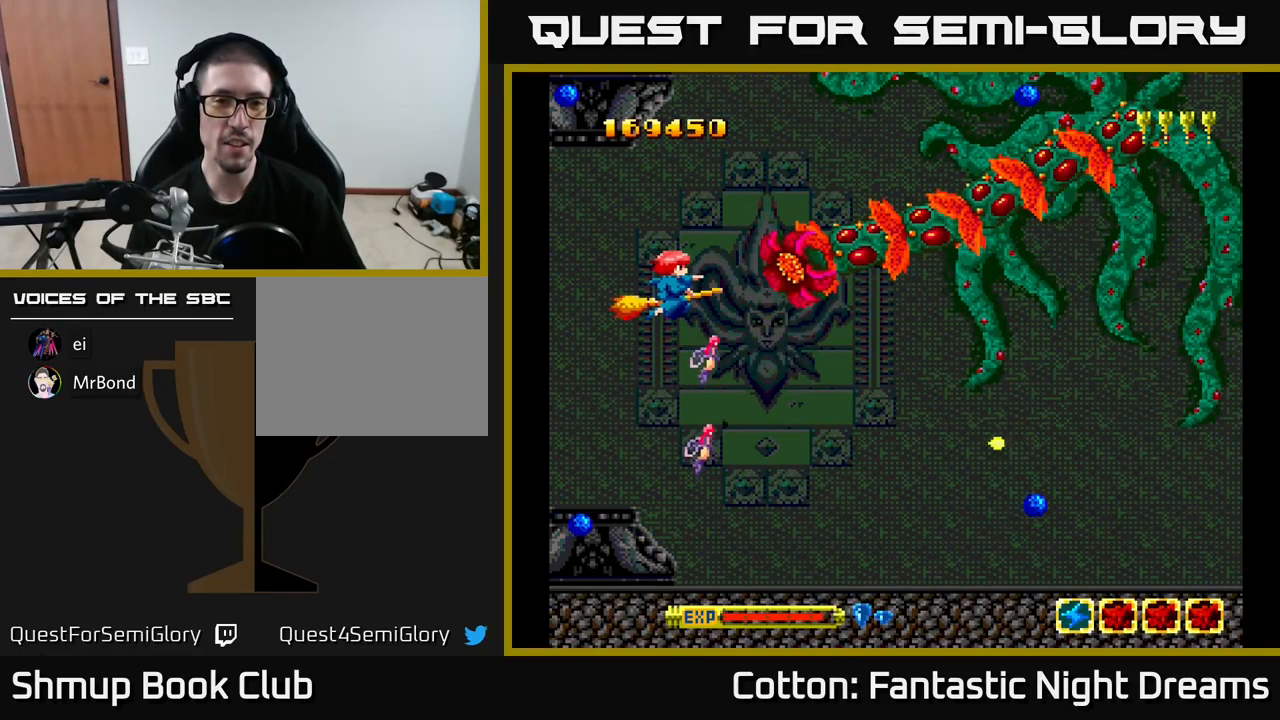
{"buttons": ["Y"], "right_stick": "center", "events": []}
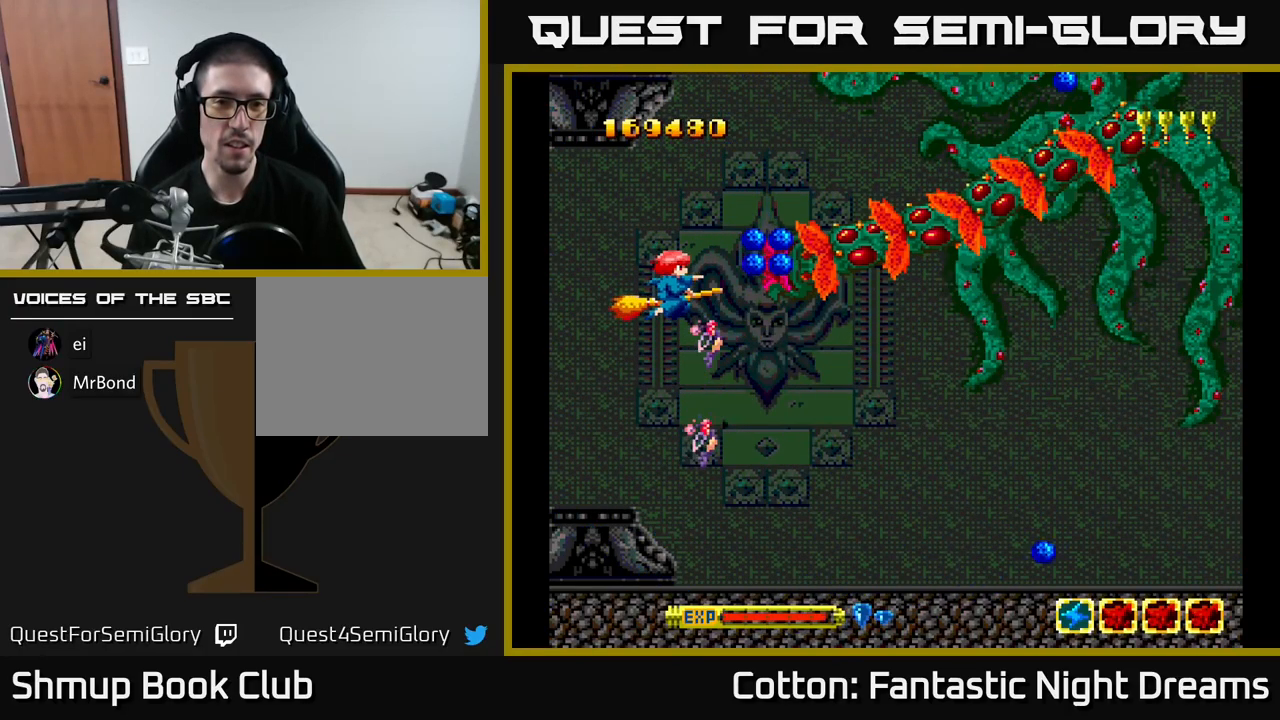
{"buttons": ["Y"], "right_stick": "center", "events": []}
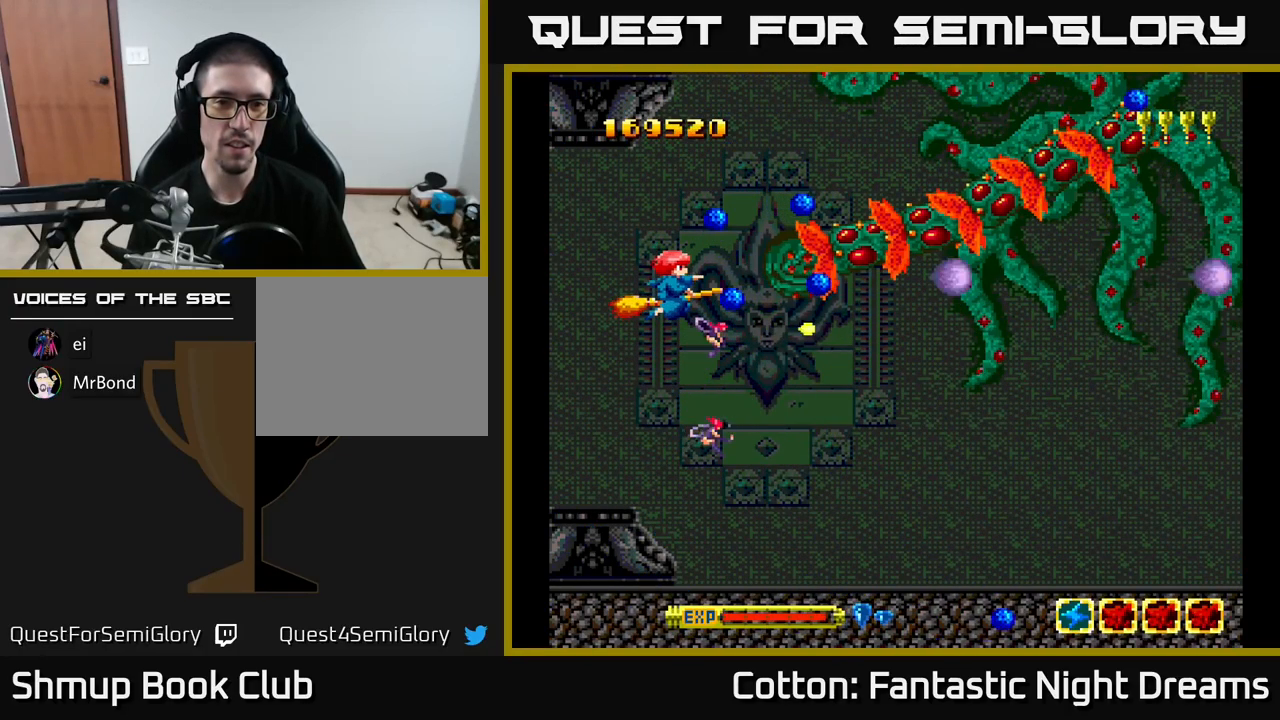
{"buttons": ["Y"], "right_stick": "center", "events": [[133, "DPAD_LEFT", "down"], [300, "DPAD_LEFT", "up"]]}
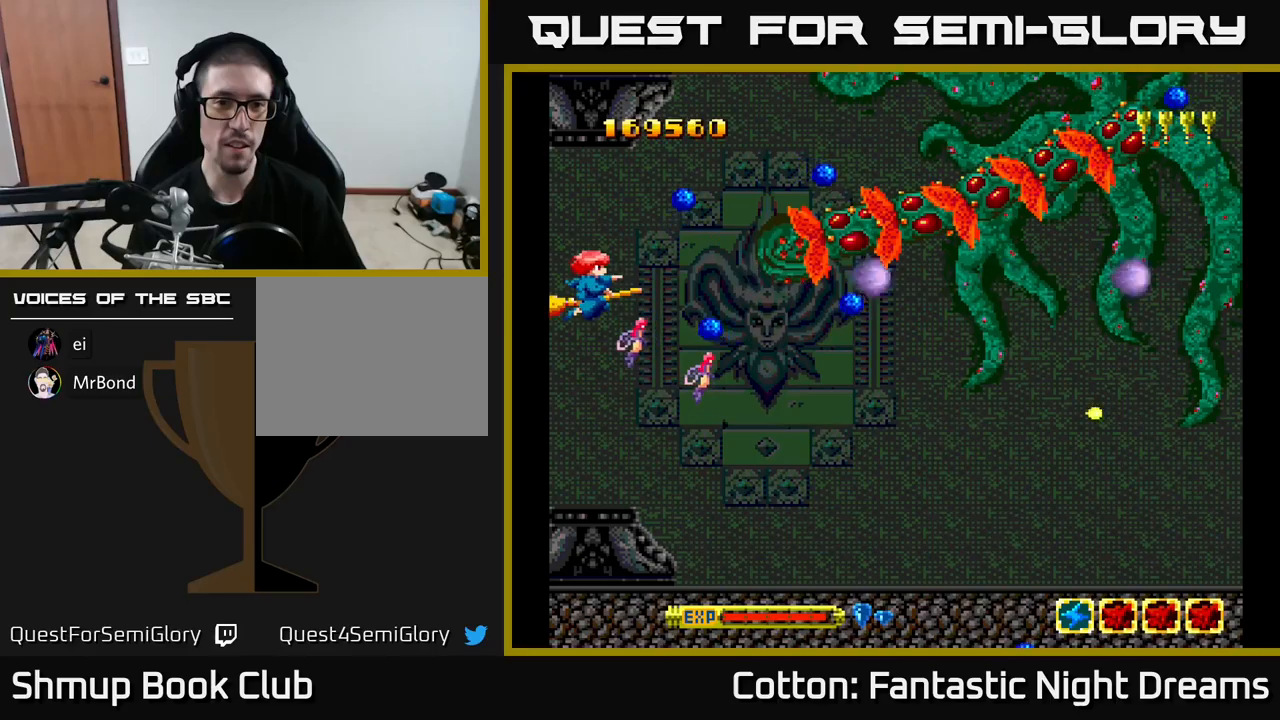
{"buttons": ["Y"], "right_stick": "center", "events": [[67, "DPAD_DOWN", "down"], [483, "DPAD_DOWN", "up"]]}
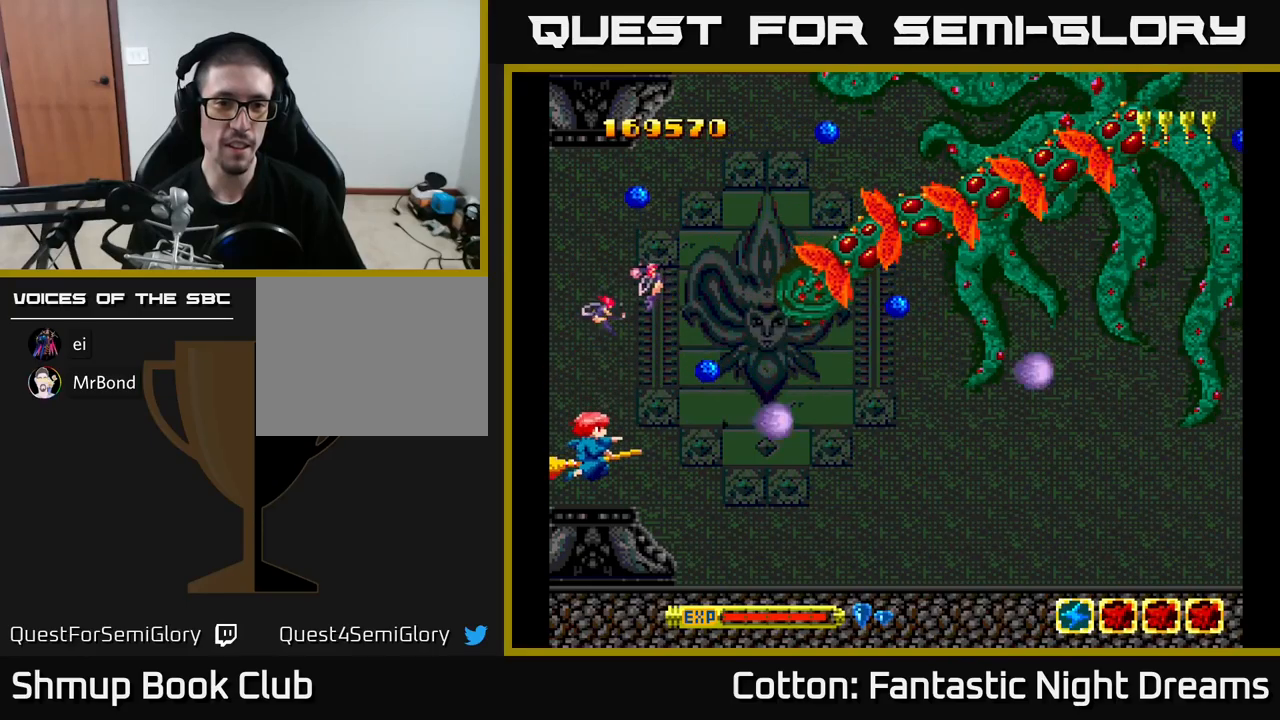
{"buttons": ["Y", "DPAD_UP"], "right_stick": "center", "events": [[283, "DPAD_UP", "down"]]}
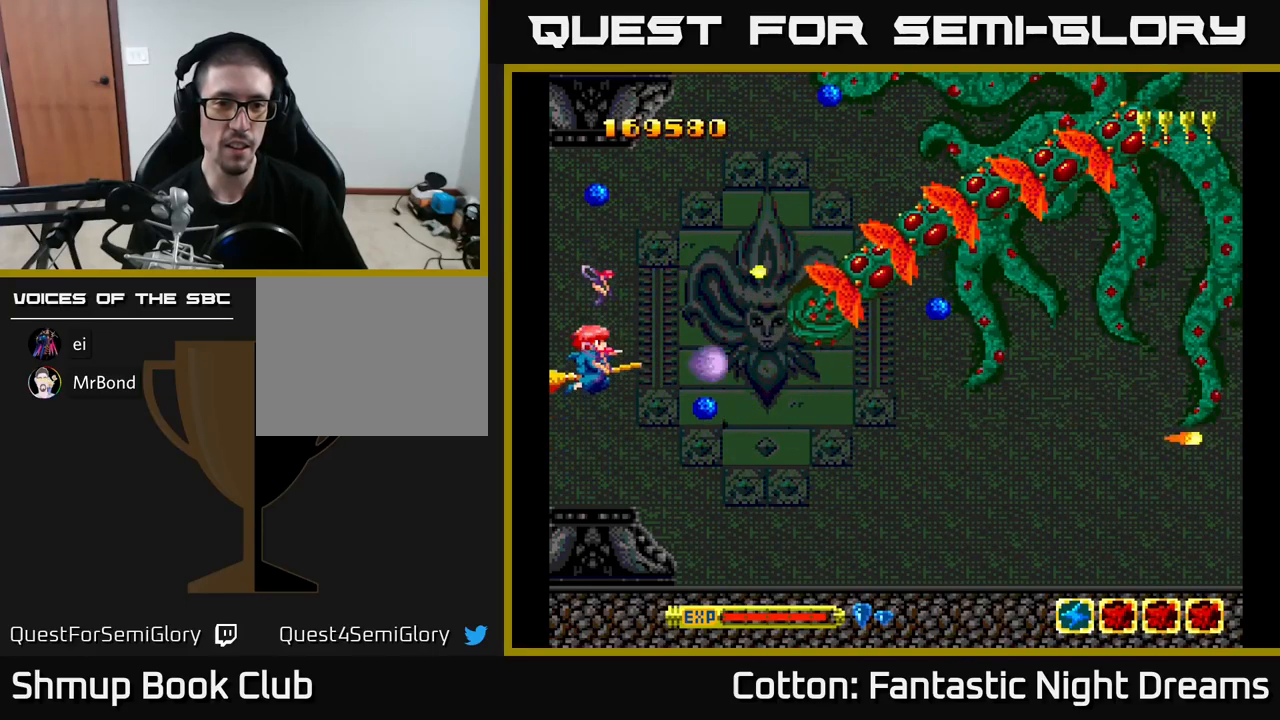
{"buttons": ["Y"], "right_stick": "center", "events": [[50, "DPAD_RIGHT", "down"], [83, "DPAD_RIGHT", "up"], [183, "DPAD_RIGHT", "down"], [233, "DPAD_UP", "up"], [283, "DPAD_RIGHT", "up"]]}
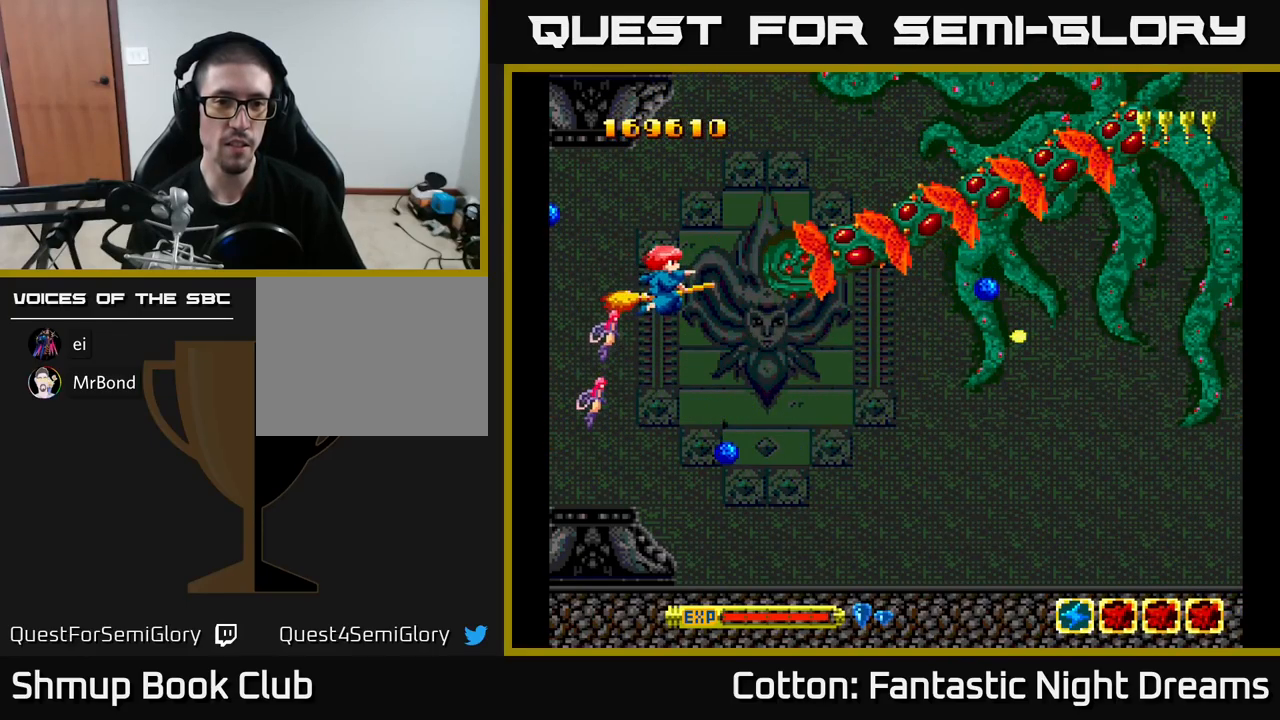
{"buttons": ["Y"], "right_stick": "center", "events": [[250, "DPAD_UP", "down"], [317, "DPAD_LEFT", "down"], [350, "DPAD_UP", "up"], [383, "DPAD_LEFT", "up"]]}
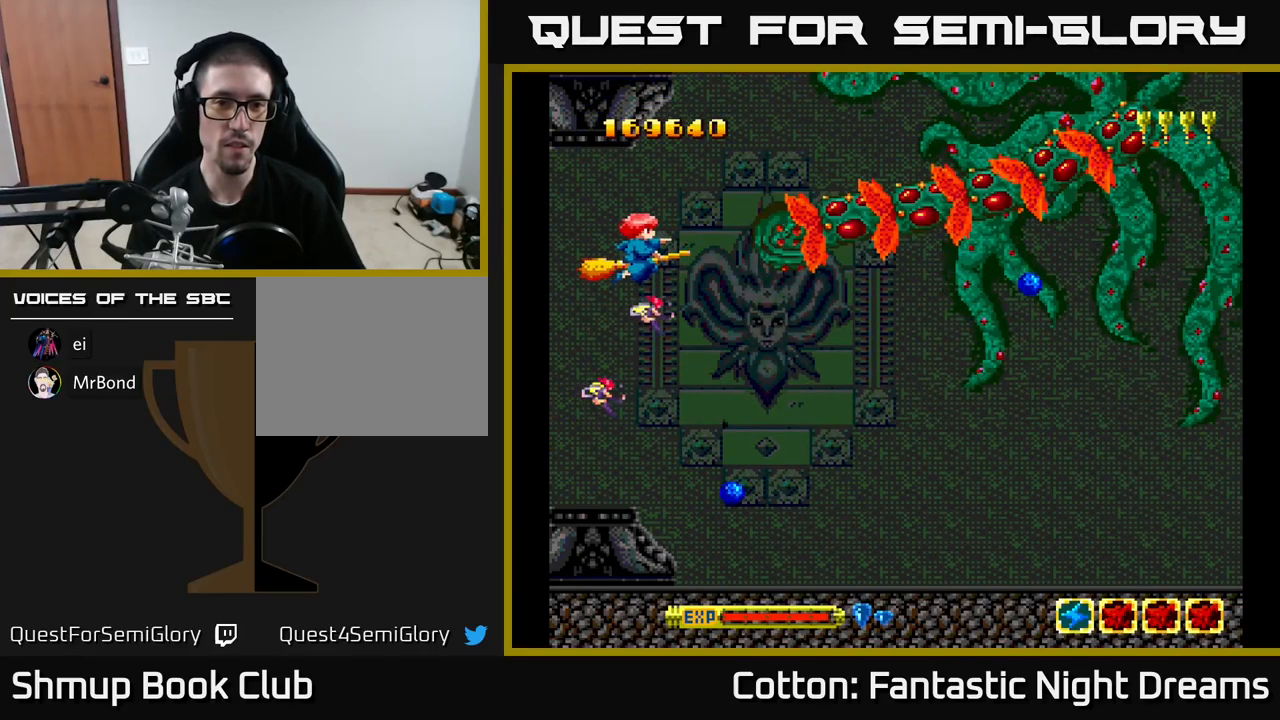
{"buttons": ["Y"], "right_stick": "center", "events": []}
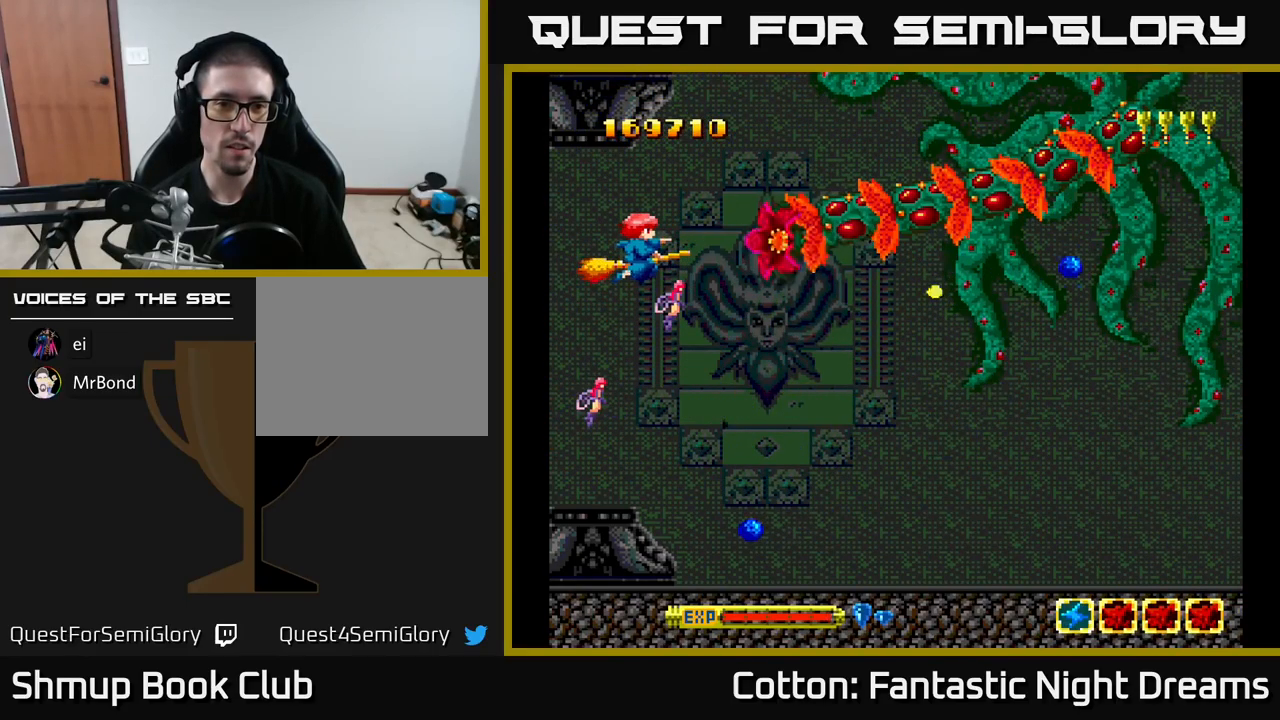
{"buttons": ["Y"], "right_stick": "center", "events": []}
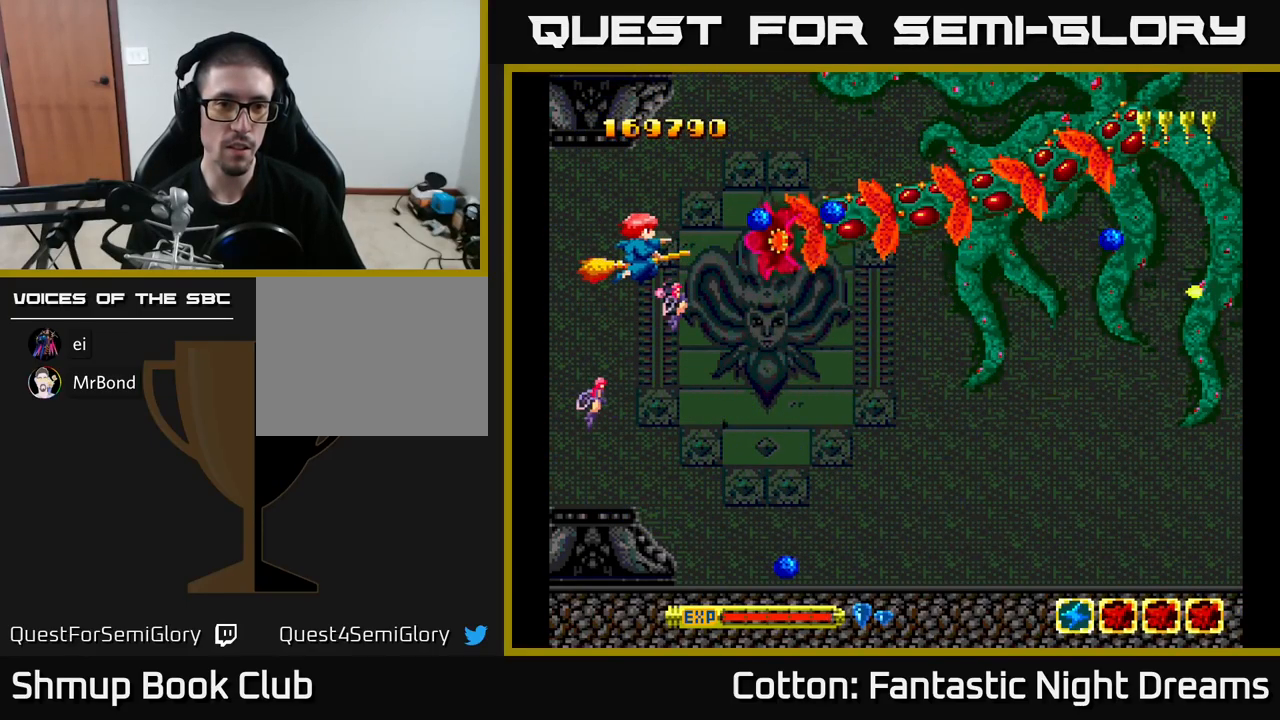
{"buttons": ["Y"], "right_stick": "center", "events": []}
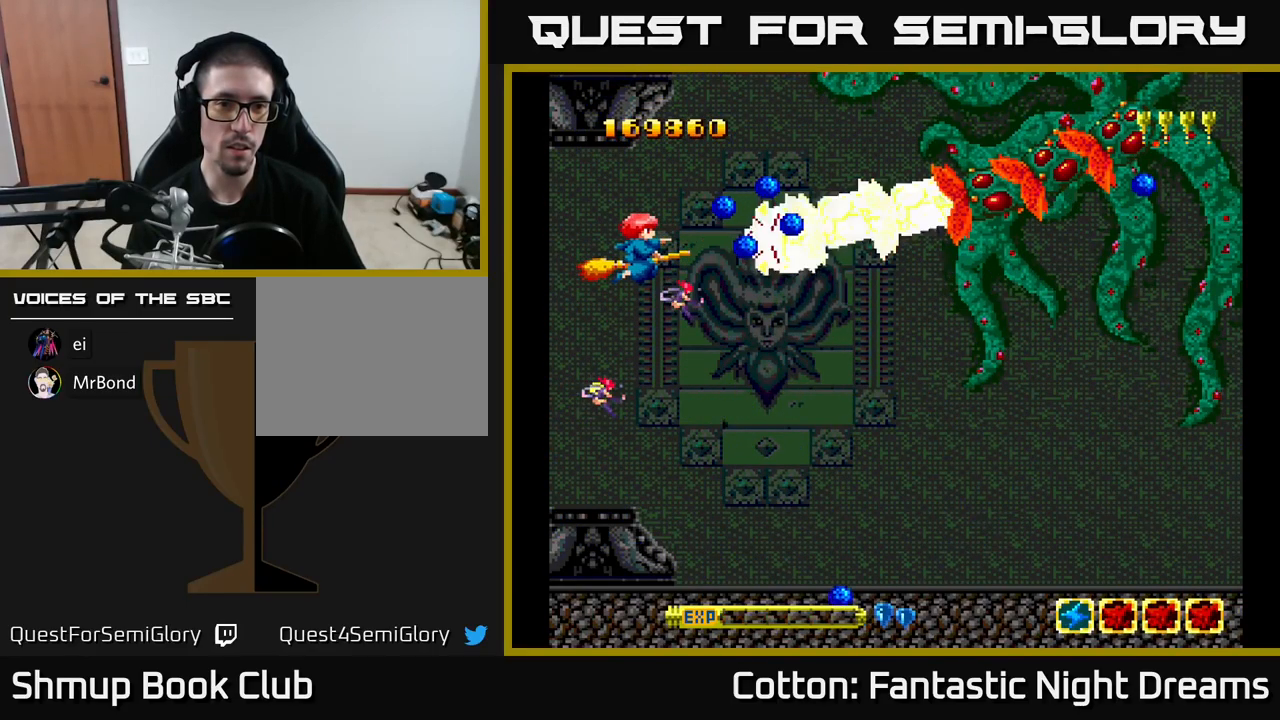
{"buttons": ["Y", "DPAD_LEFT"], "right_stick": "center", "events": [[383, "DPAD_LEFT", "down"]]}
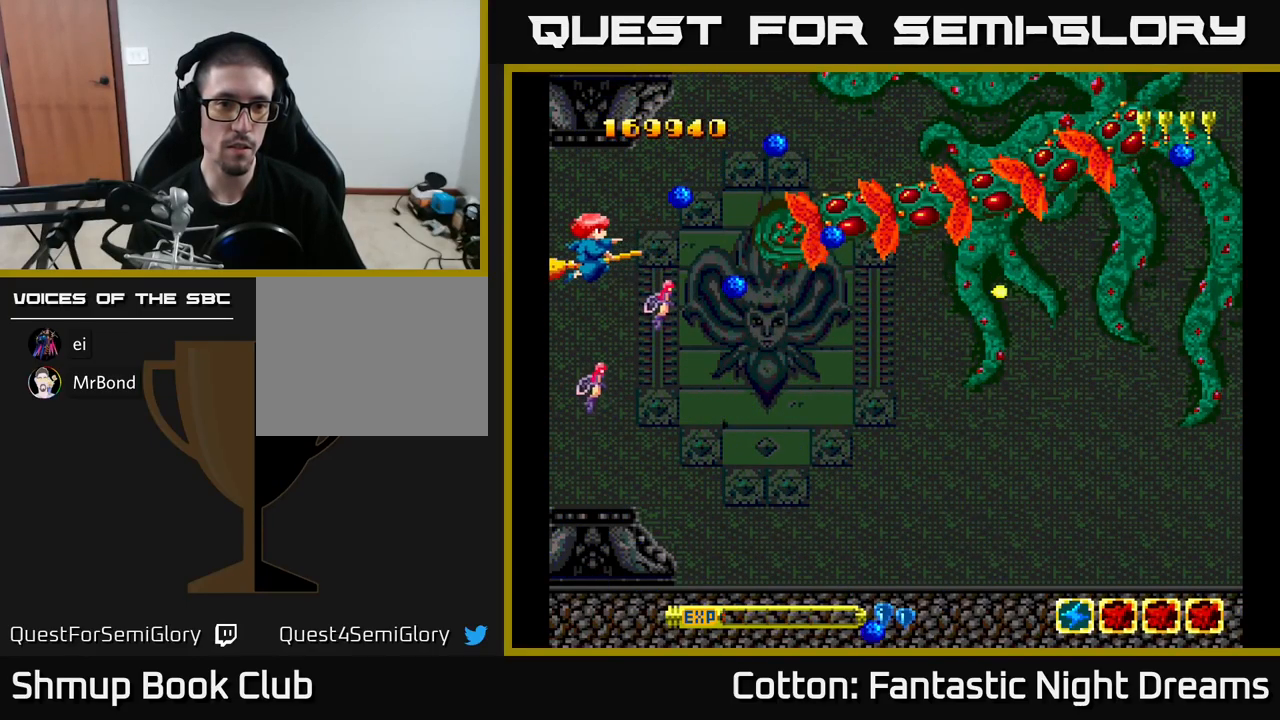
{"buttons": ["Y", "DPAD_DOWN"], "right_stick": "center", "events": [[17, "DPAD_LEFT", "up"], [417, "DPAD_DOWN", "down"]]}
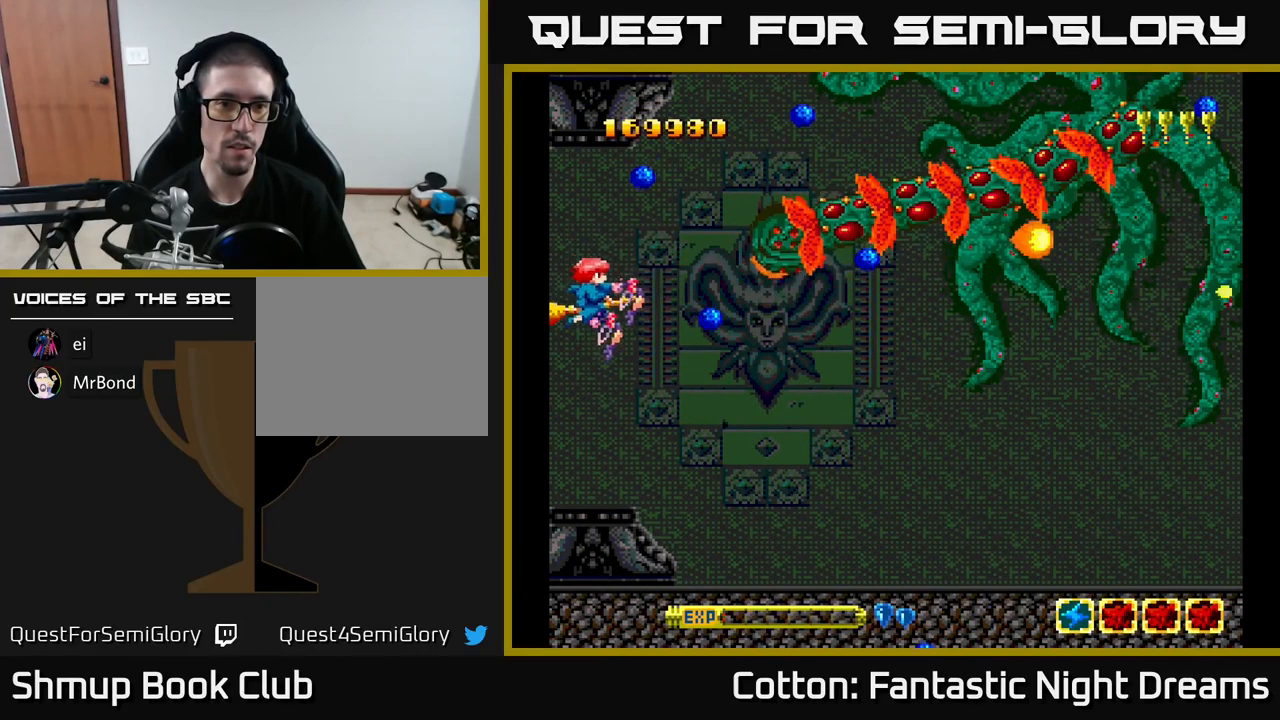
{"buttons": ["Y"], "right_stick": "center", "events": [[400, "DPAD_DOWN", "up"]]}
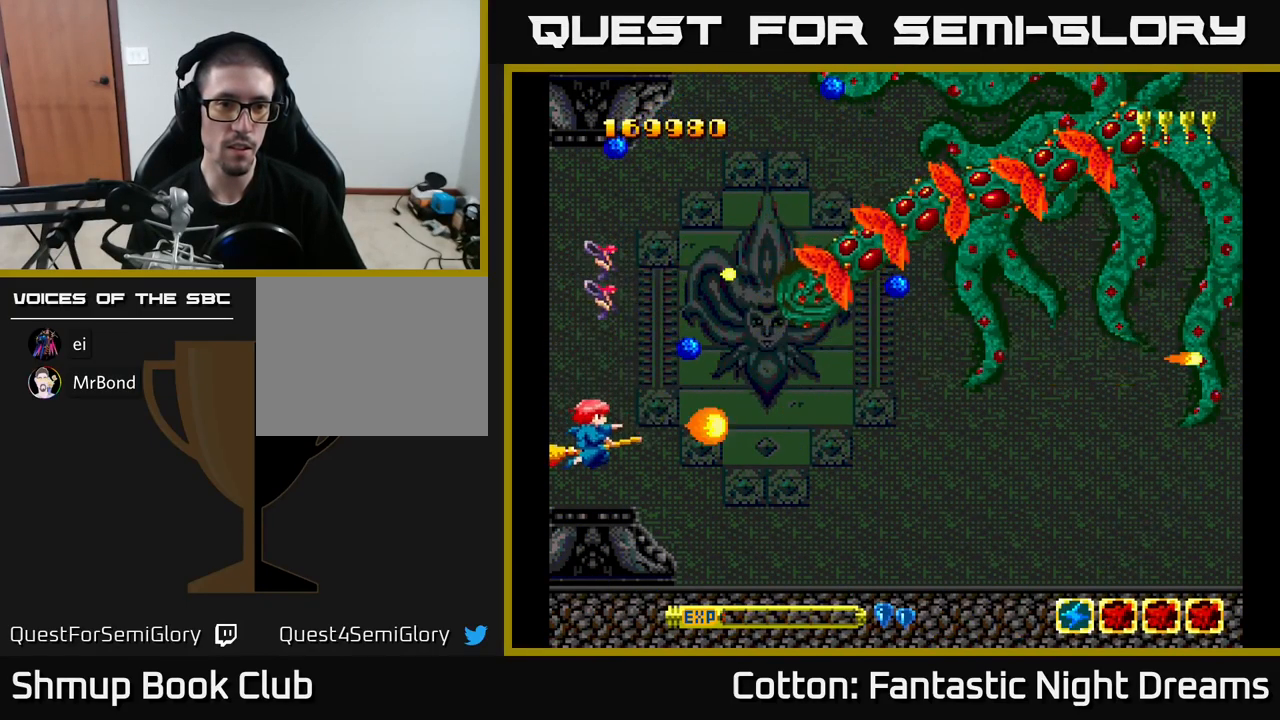
{"buttons": ["Y"], "right_stick": "center", "events": [[67, "DPAD_UP", "down"], [100, "DPAD_RIGHT", "down"], [350, "DPAD_RIGHT", "up"], [450, "DPAD_UP", "up"]]}
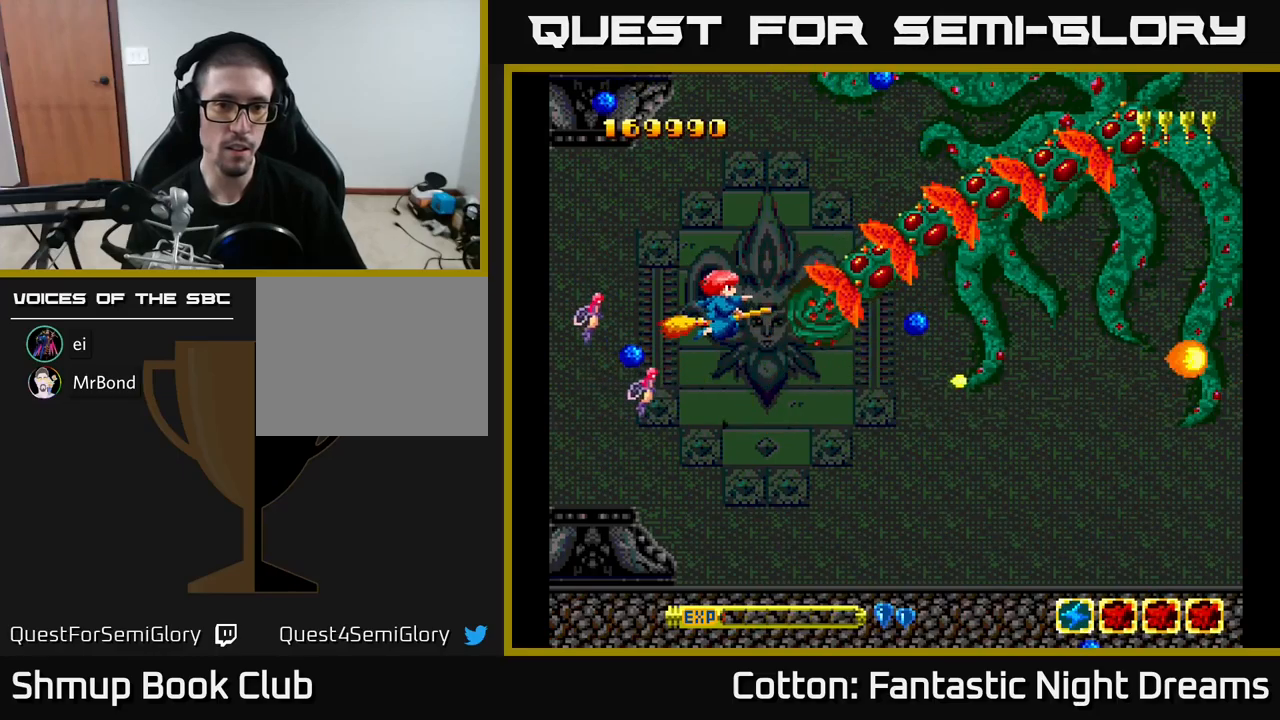
{"buttons": ["Y"], "right_stick": "center", "events": [[150, "DPAD_UP", "down"], [167, "DPAD_LEFT", "down"], [200, "DPAD_UP", "up"], [234, "DPAD_LEFT", "up"]]}
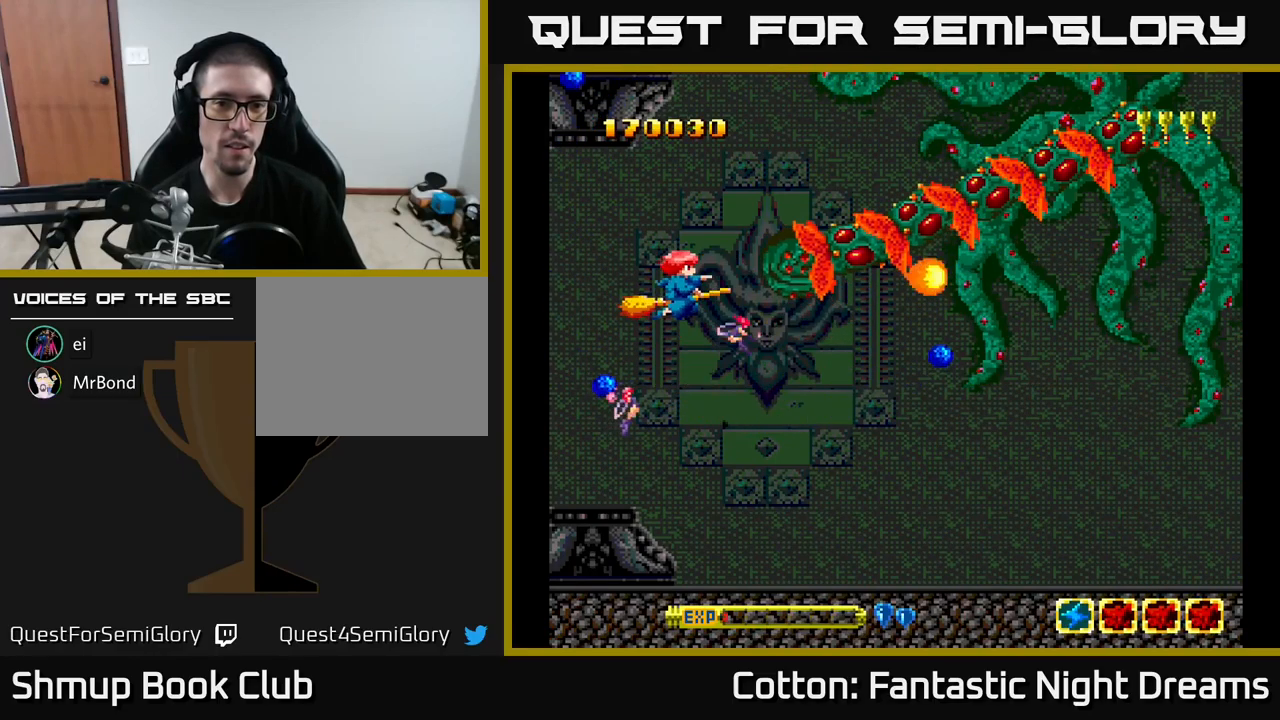
{"buttons": ["Y"], "right_stick": "center", "events": [[100, "DPAD_UP", "down"], [117, "DPAD_LEFT", "down"], [134, "DPAD_UP", "up"], [167, "DPAD_LEFT", "up"]]}
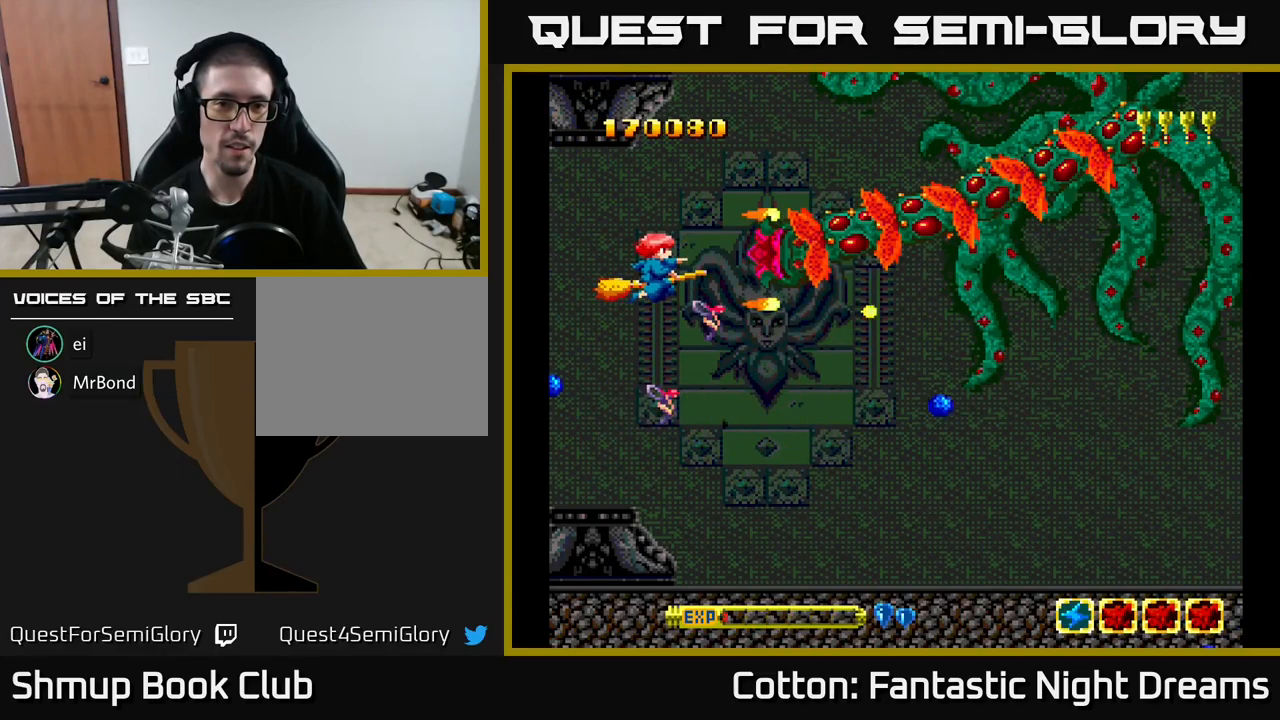
{"buttons": ["Y"], "right_stick": "center", "events": []}